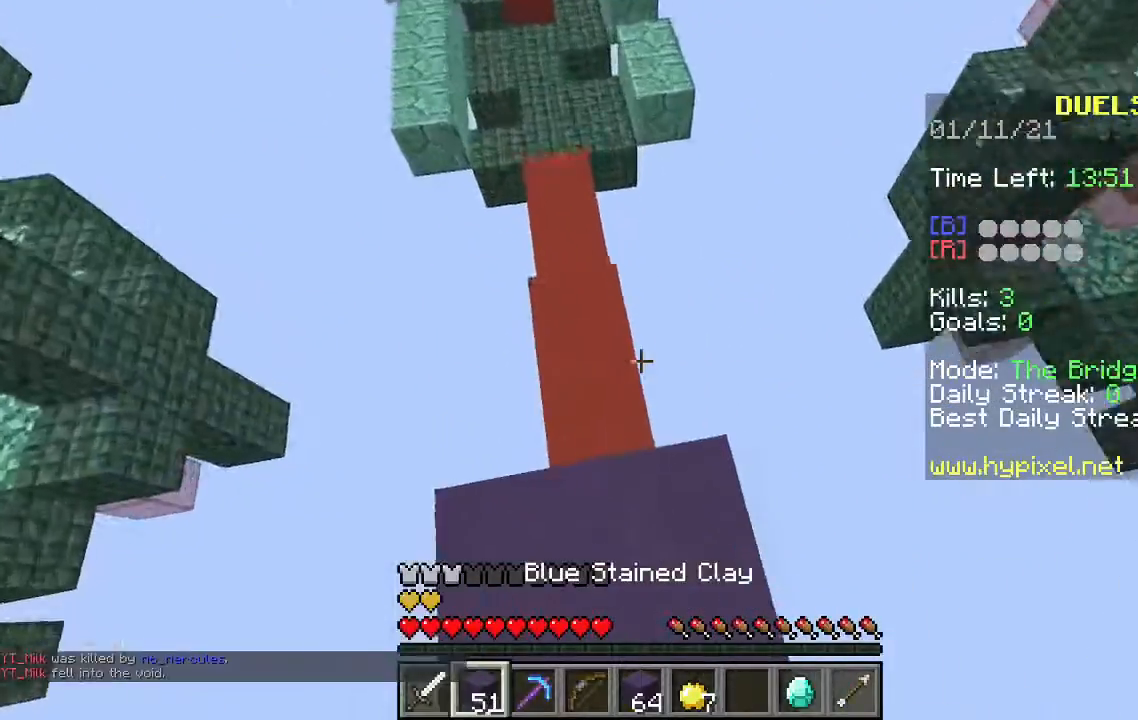
Gameplay with keyboard and mouse; each line is a JSON object with the keys and mouse buttons held at the frame after it. "events" lists presses ("down") and releases ("up") of "a", "d", "s", "space", "w", "mouse_left" and "mouse_right" between this image and that frame as [ms after this image, input, new state], when the widget could be followed in between. "mouse_left", "mouse_right" = the "left", "right" buttons of the "mouse" list. No other keys are recorded. Fast repeated clicks can show as one long hold. Mouse movement is not recorded.
{"keys": ["w"], "mouse": [], "events": [[67, "s", "up"], [400, "w", "down"]]}
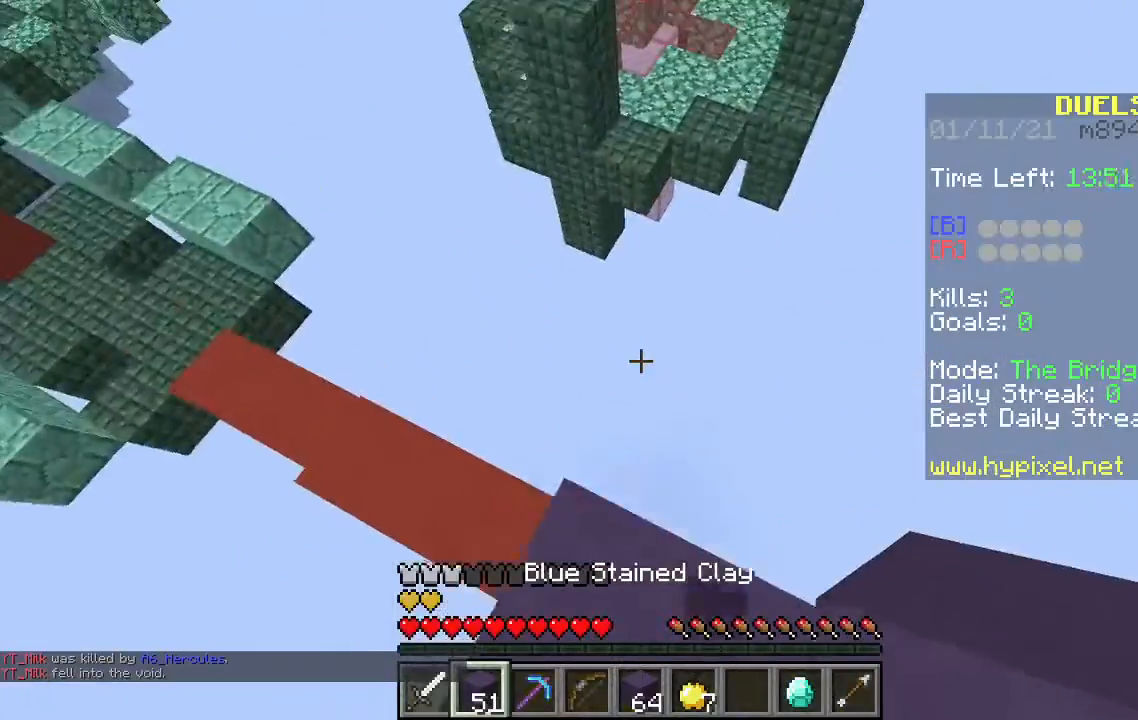
{"keys": ["space", "w"], "mouse": [], "events": [[33, "space", "down"]]}
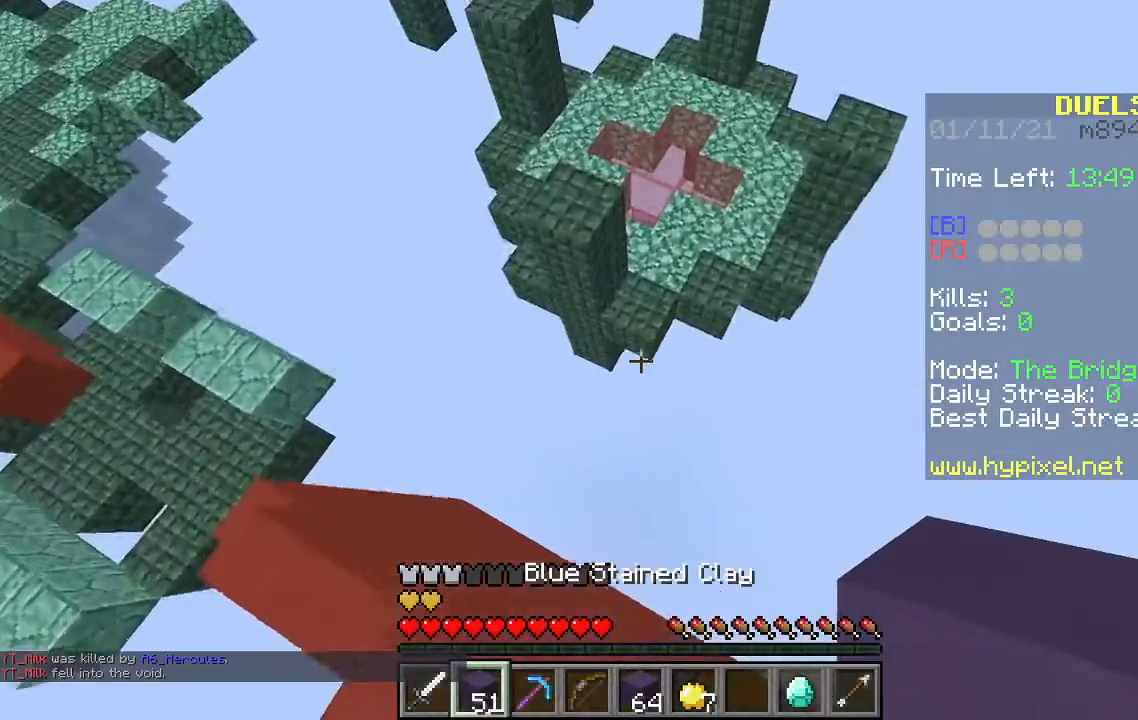
{"keys": ["space", "w"], "mouse": ["right"], "events": [[200, "mouse_right", "down"]]}
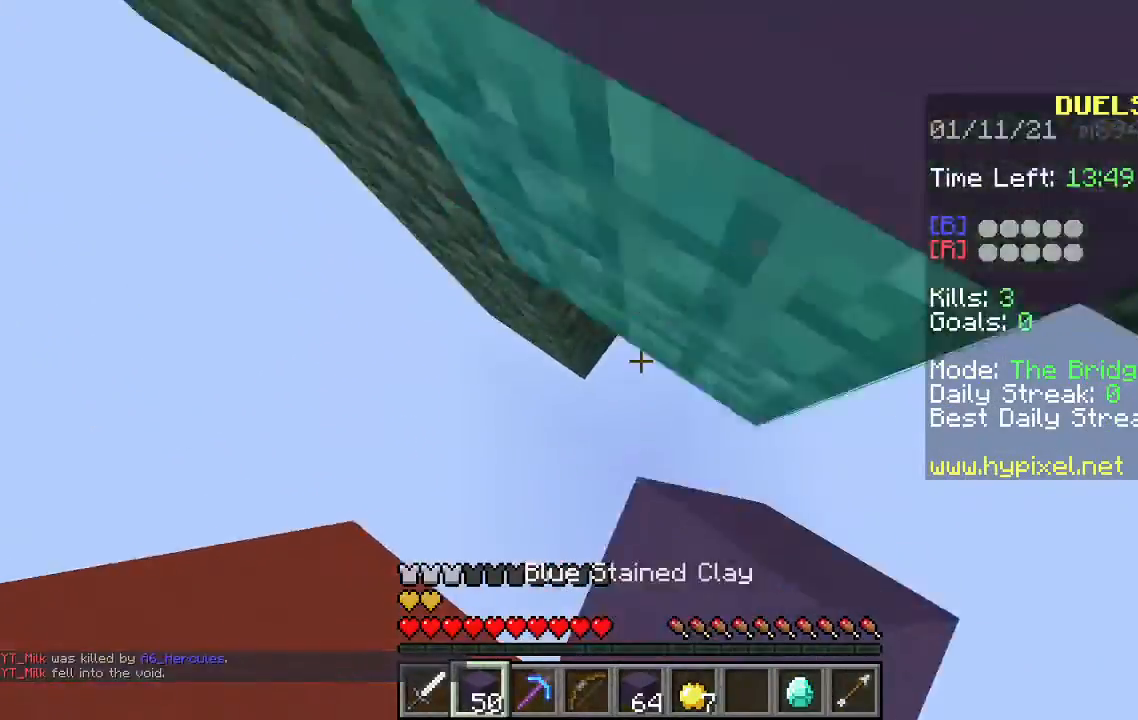
{"keys": ["w"], "mouse": [], "events": [[67, "mouse_right", "up"], [100, "d", "down"], [400, "d", "up"], [400, "space", "up"]]}
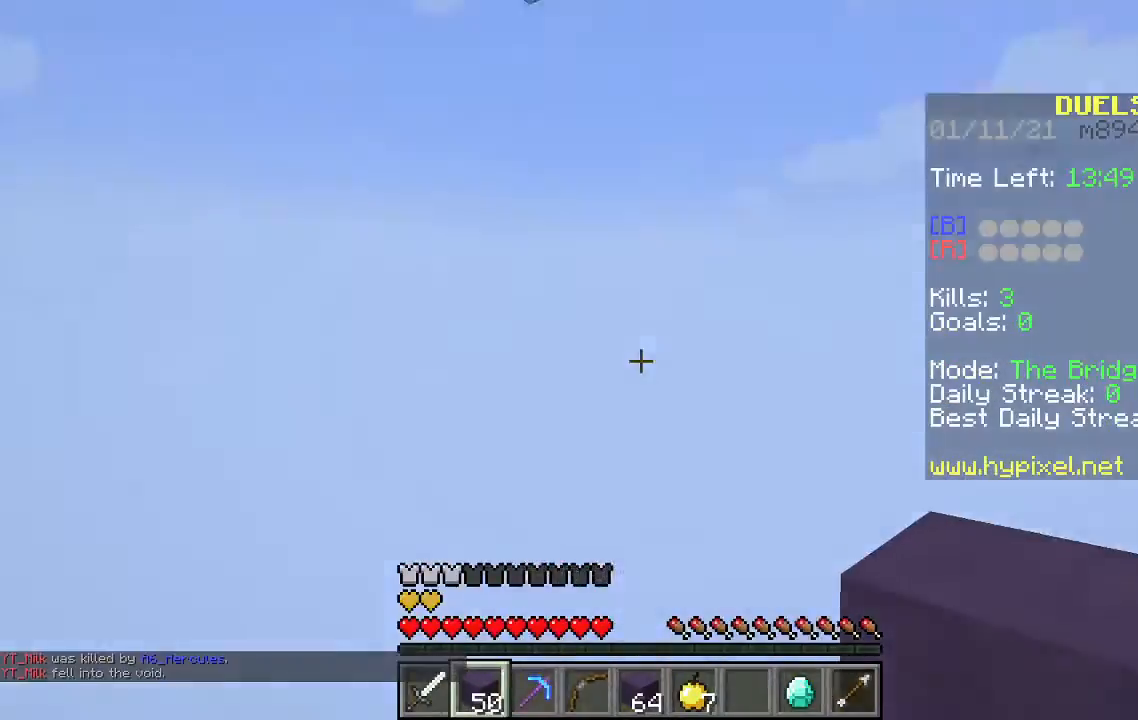
{"keys": [], "mouse": [], "events": [[333, "w", "up"]]}
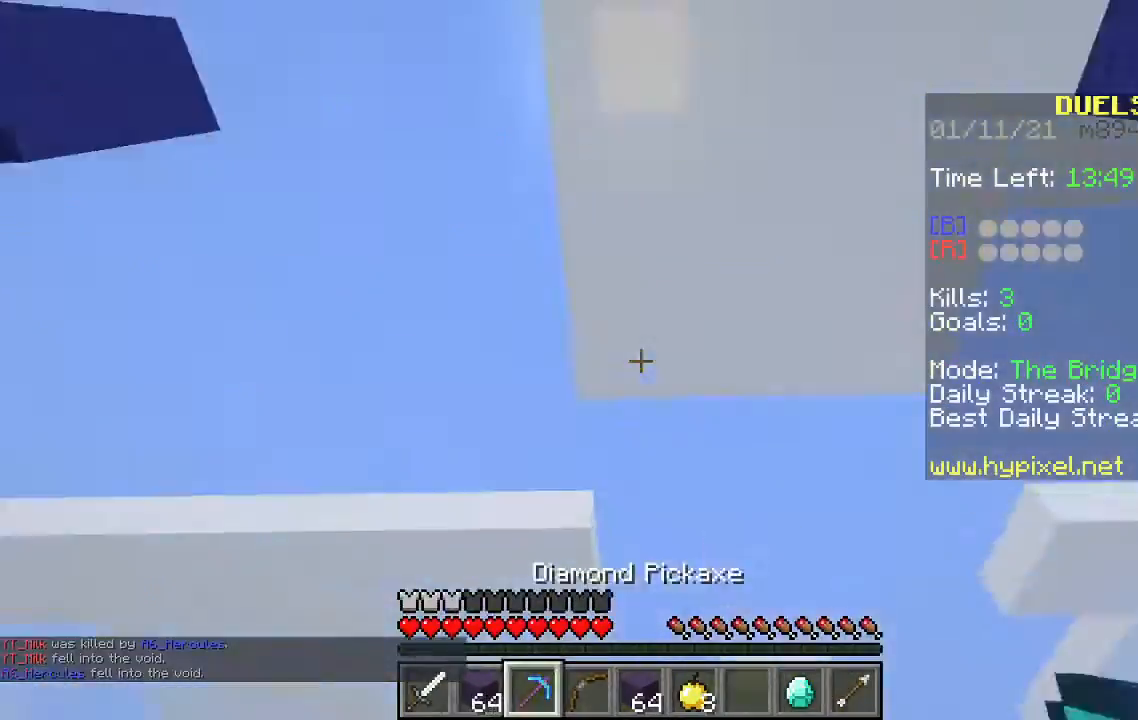
{"keys": ["w"], "mouse": [], "events": [[133, "w", "down"]]}
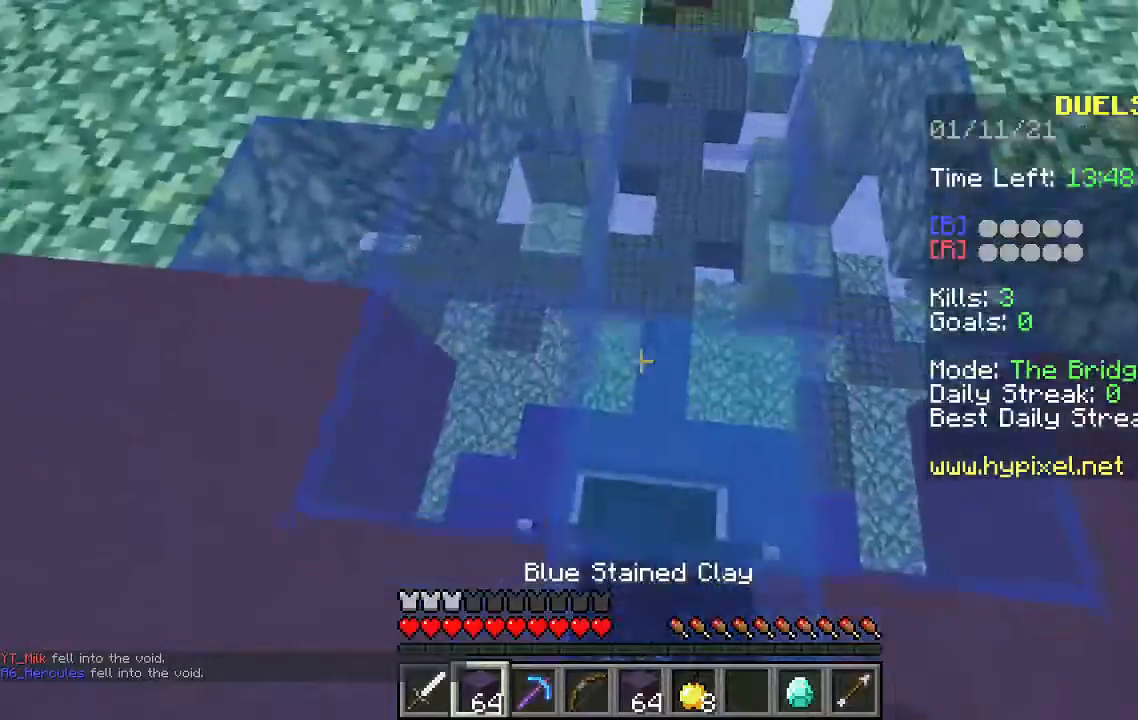
{"keys": ["d", "space", "w"], "mouse": [], "events": [[100, "space", "down"], [500, "d", "down"]]}
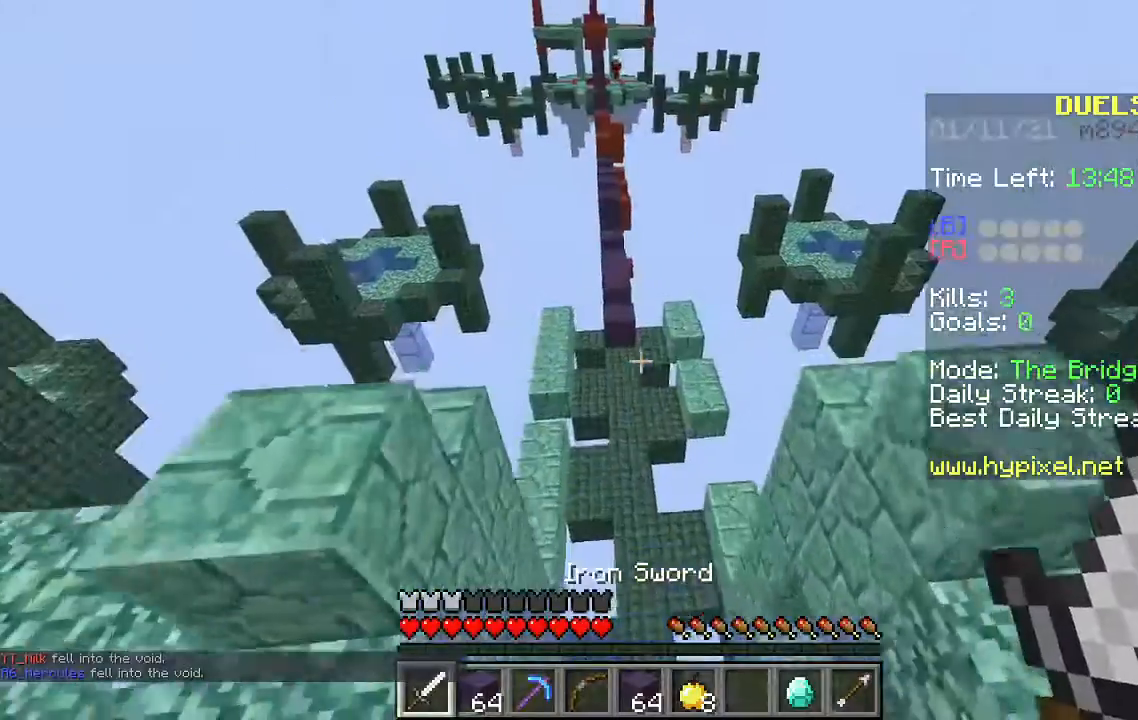
{"keys": ["space", "w"], "mouse": [], "events": [[100, "d", "up"]]}
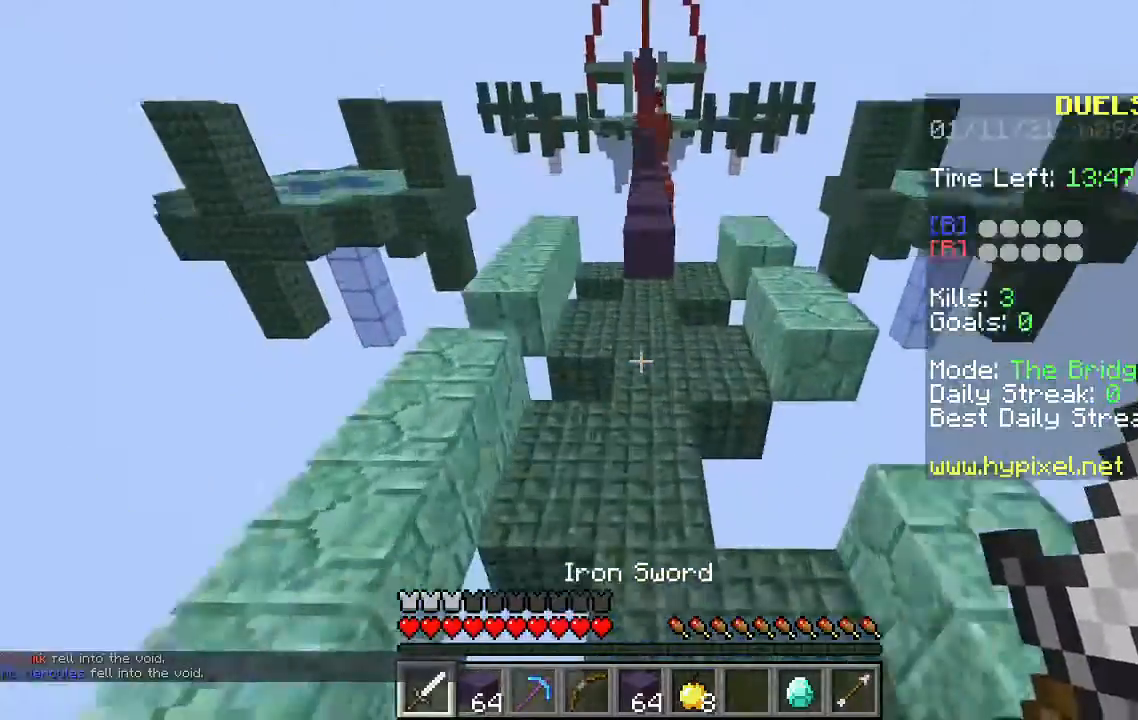
{"keys": ["w"], "mouse": [], "events": [[467, "space", "up"]]}
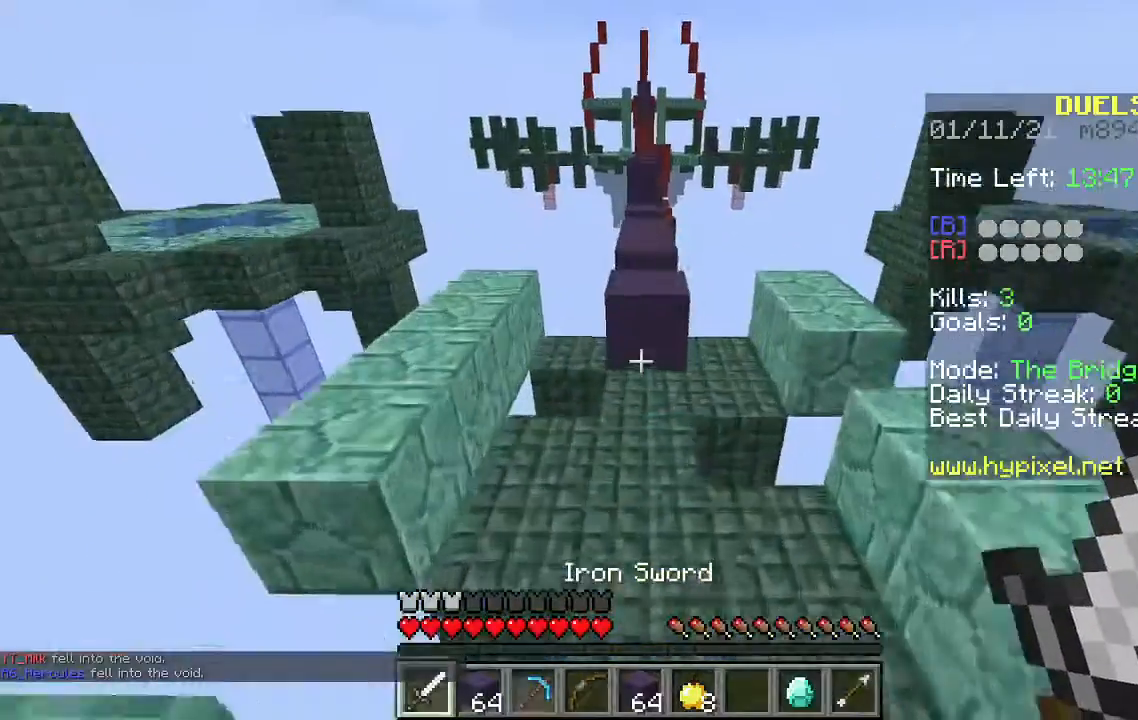
{"keys": ["space", "w"], "mouse": [], "events": [[500, "space", "down"]]}
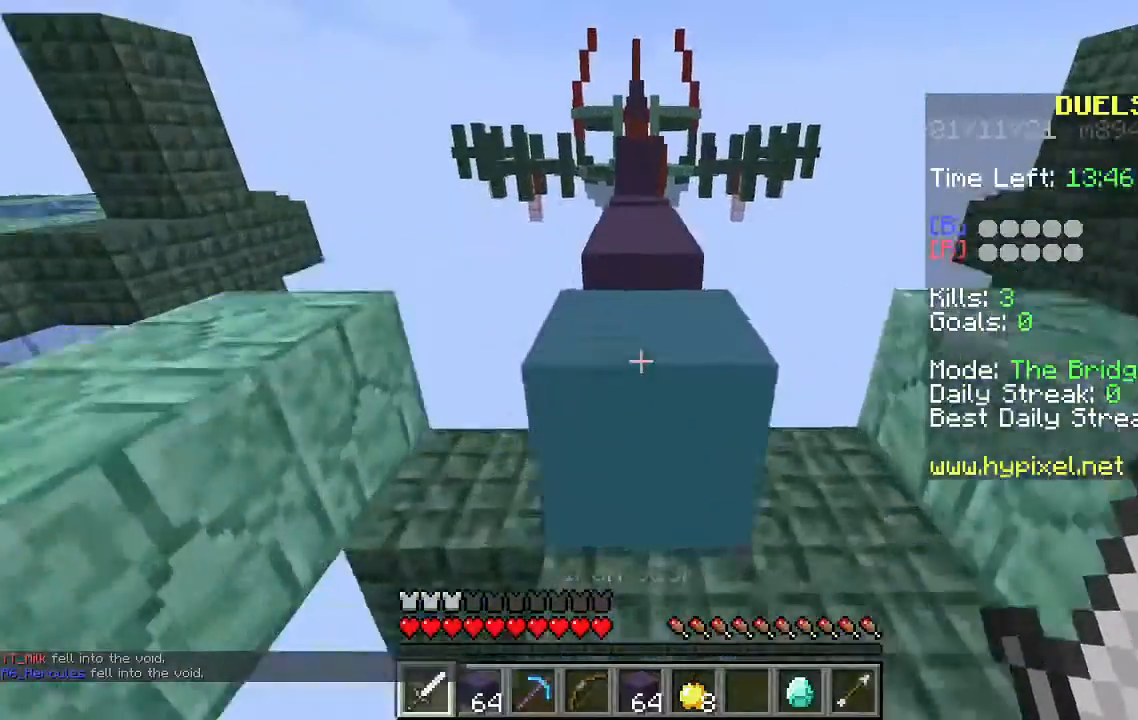
{"keys": ["space", "w"], "mouse": [], "events": []}
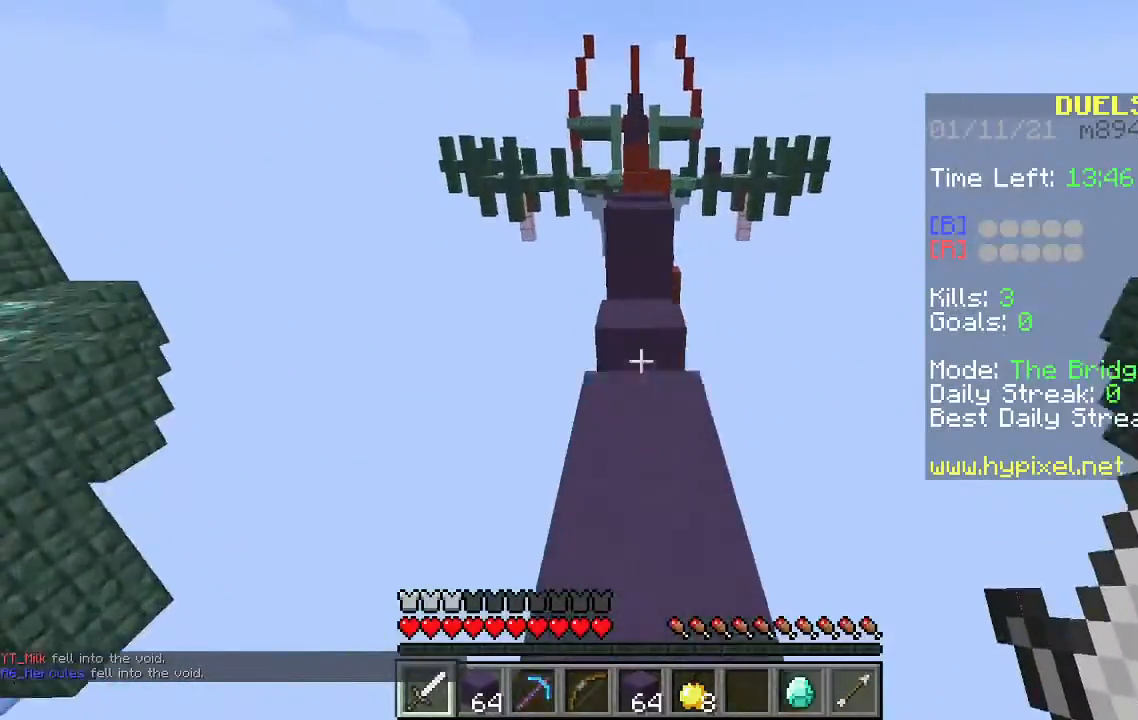
{"keys": ["w"], "mouse": [], "events": [[267, "space", "up"]]}
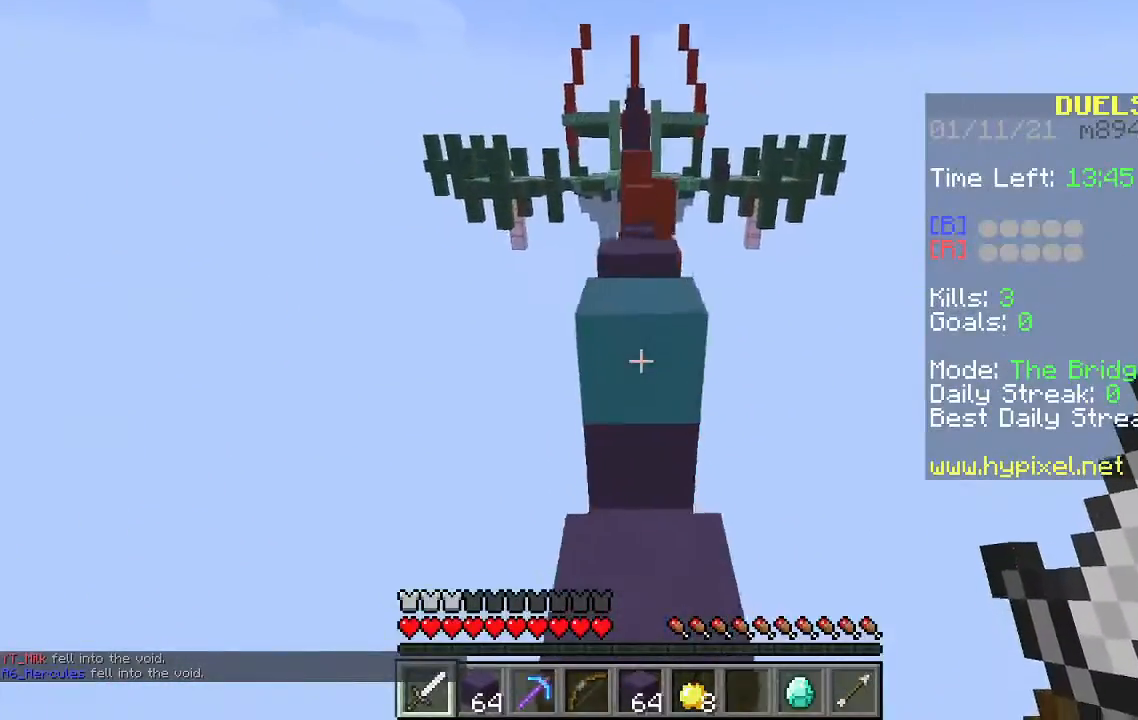
{"keys": ["space", "w"], "mouse": [], "events": [[33, "space", "down"]]}
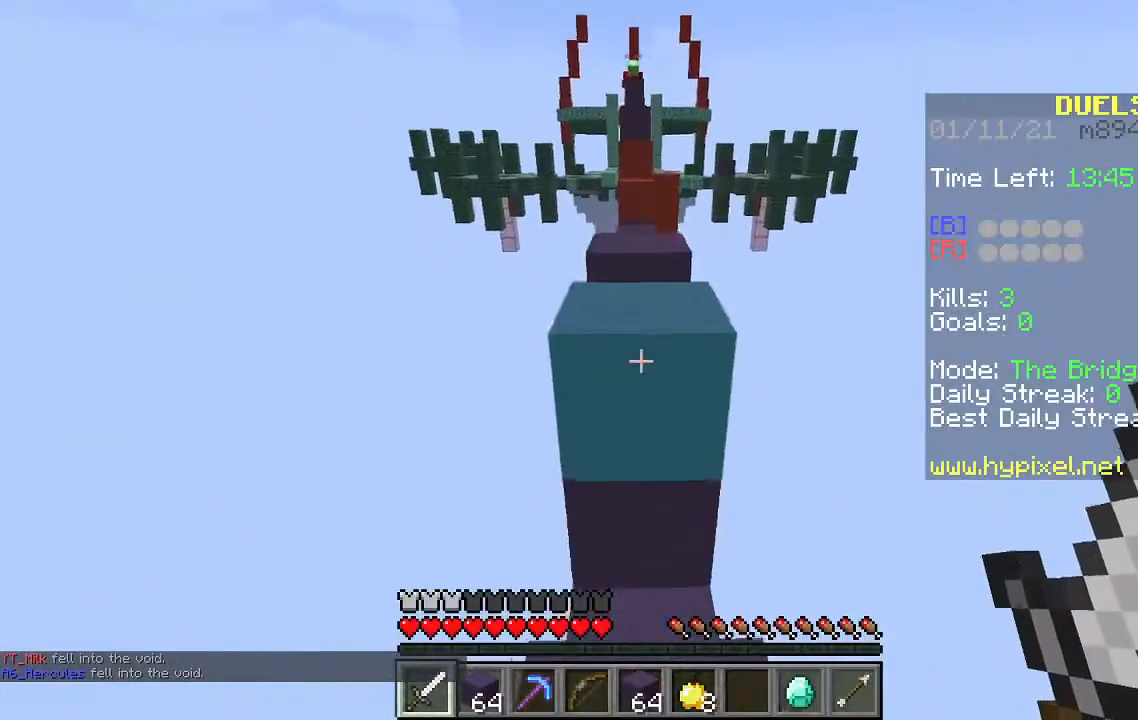
{"keys": ["space", "w"], "mouse": [], "events": []}
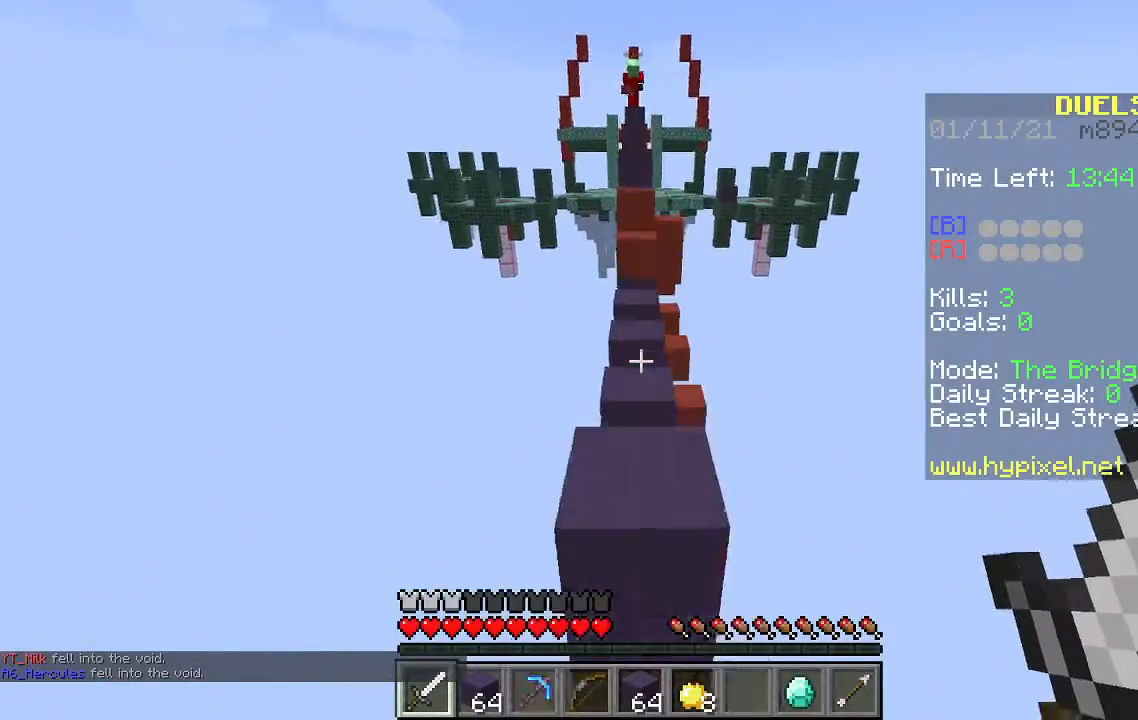
{"keys": ["space", "w"], "mouse": [], "events": []}
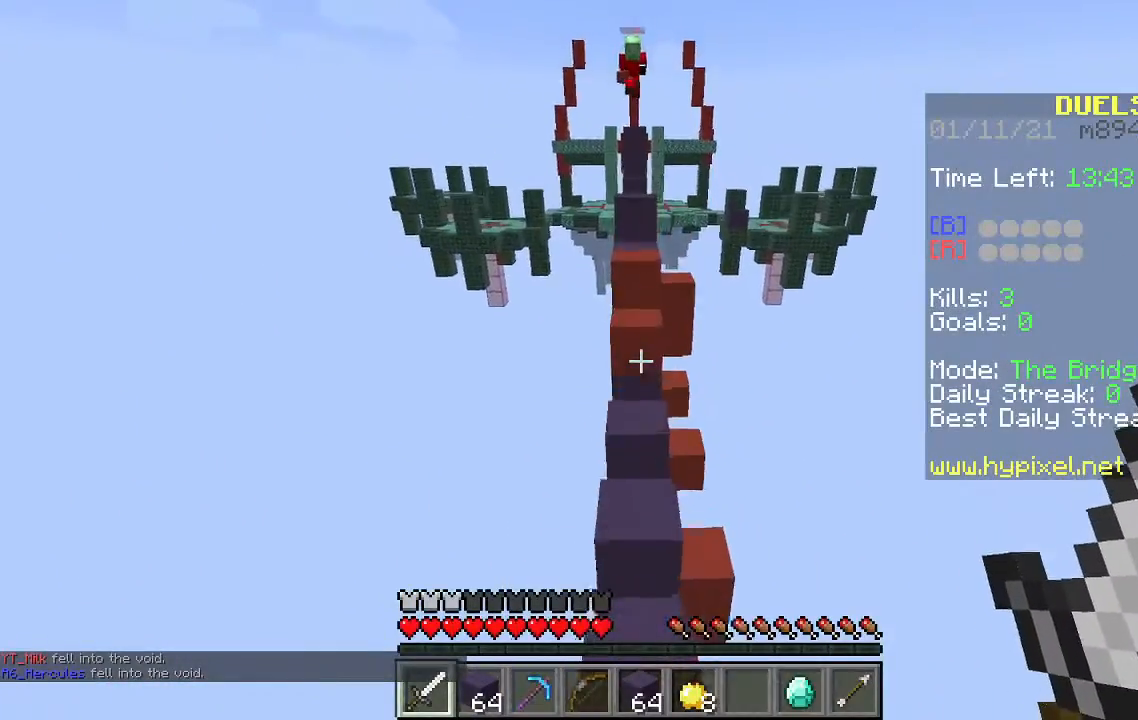
{"keys": ["space", "w"], "mouse": [], "events": []}
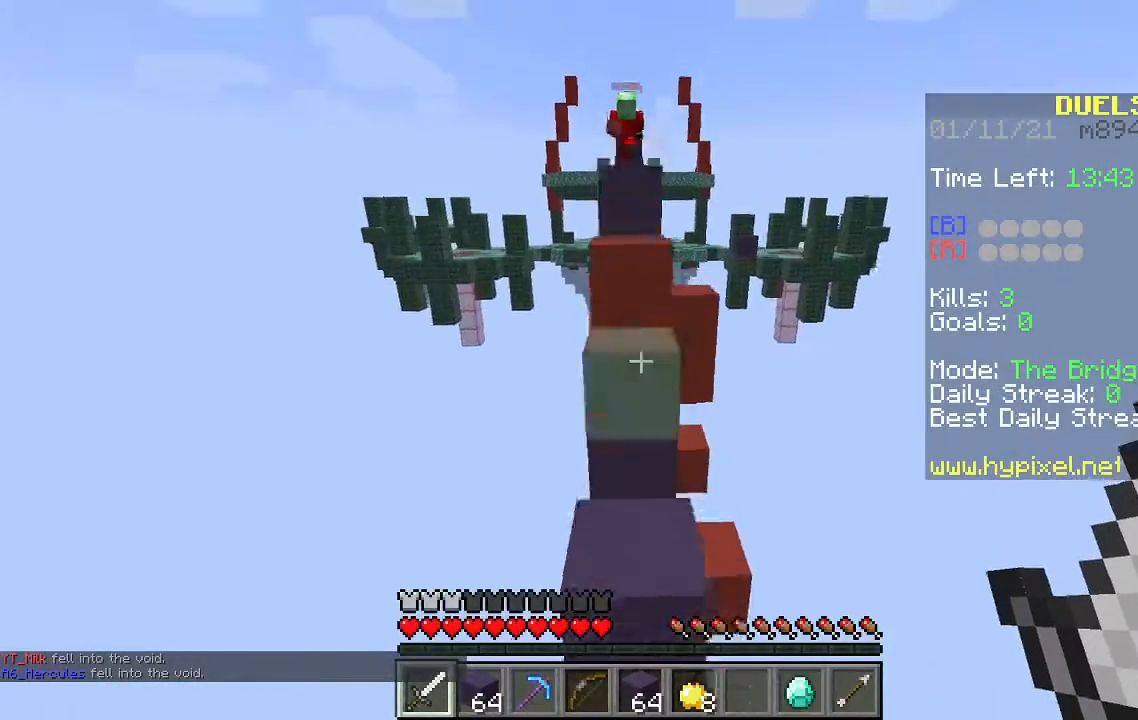
{"keys": ["space", "w"], "mouse": [], "events": []}
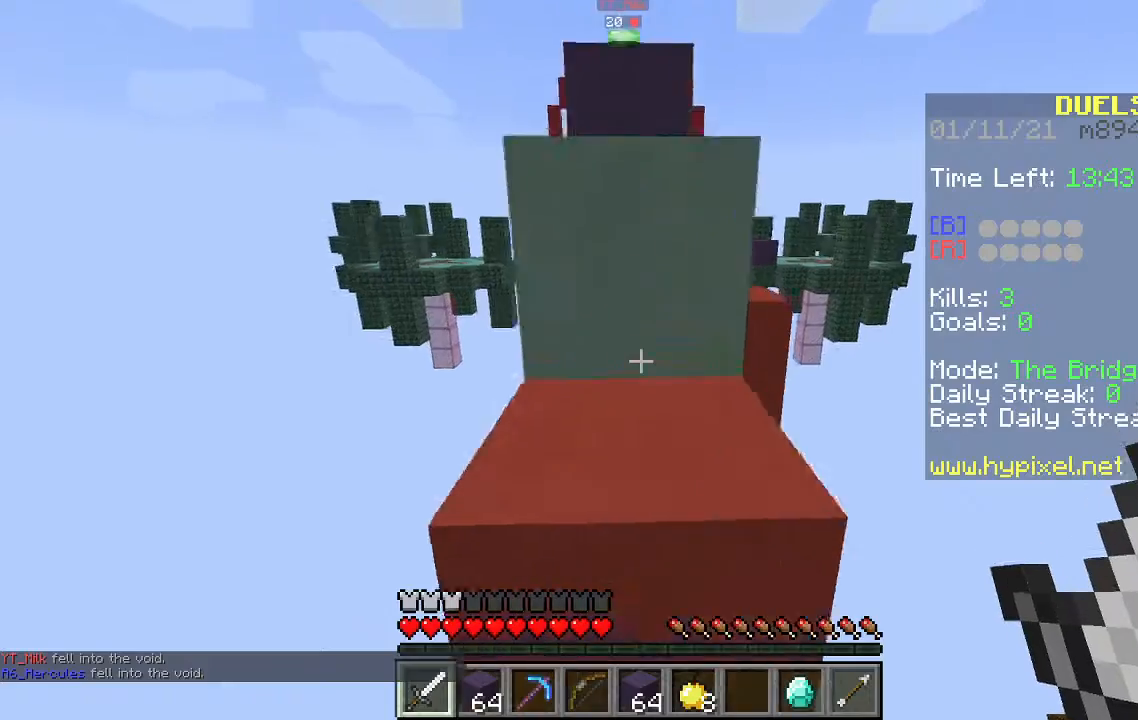
{"keys": ["space", "w"], "mouse": [], "events": []}
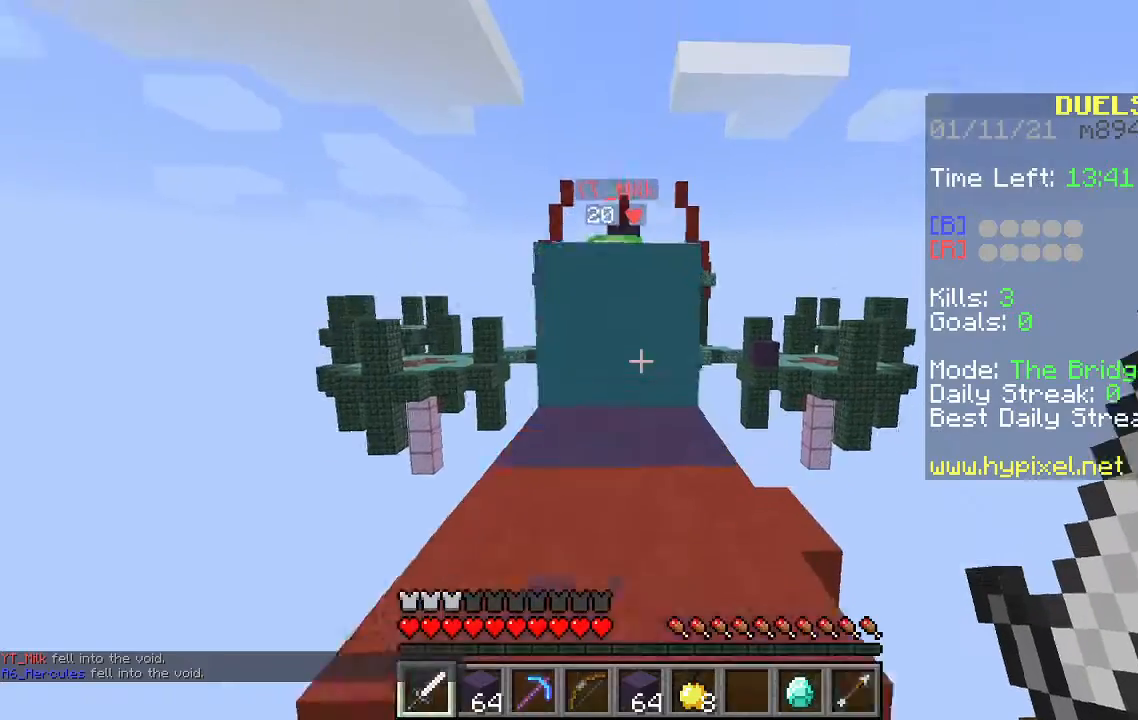
{"keys": ["space", "w"], "mouse": ["left"], "events": [[400, "mouse_left", "down"]]}
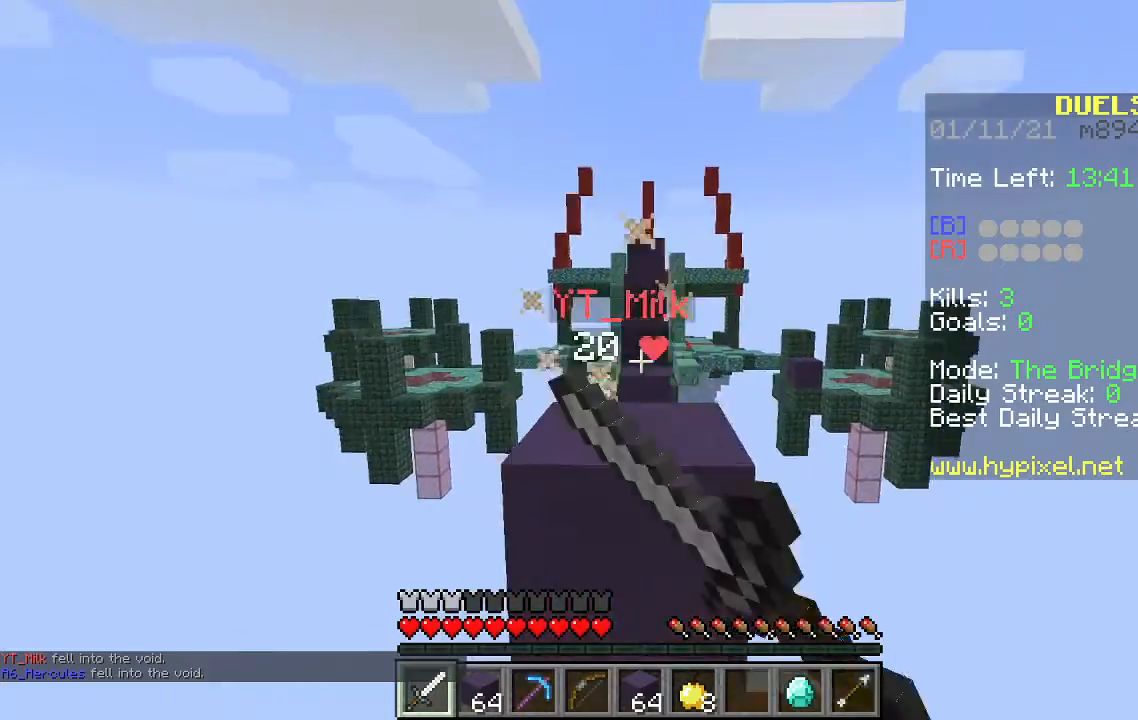
{"keys": [], "mouse": ["left"], "events": [[500, "space", "up"], [500, "w", "up"]]}
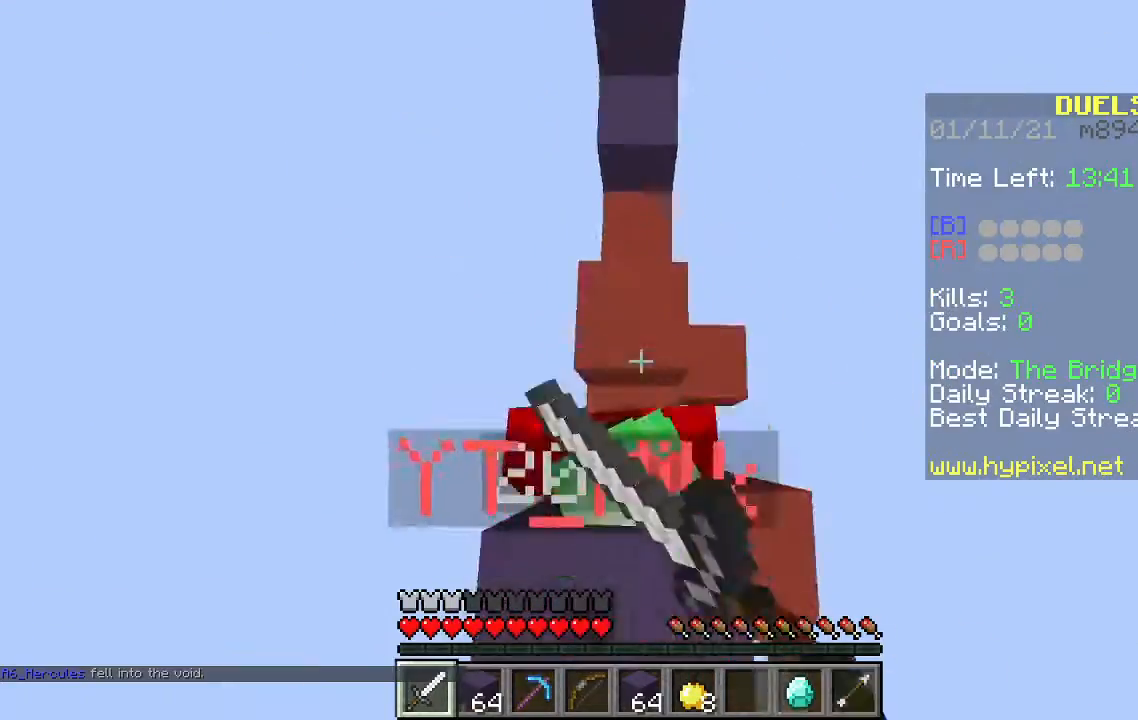
{"keys": [], "mouse": ["left"], "events": [[133, "s", "down"], [333, "s", "up"]]}
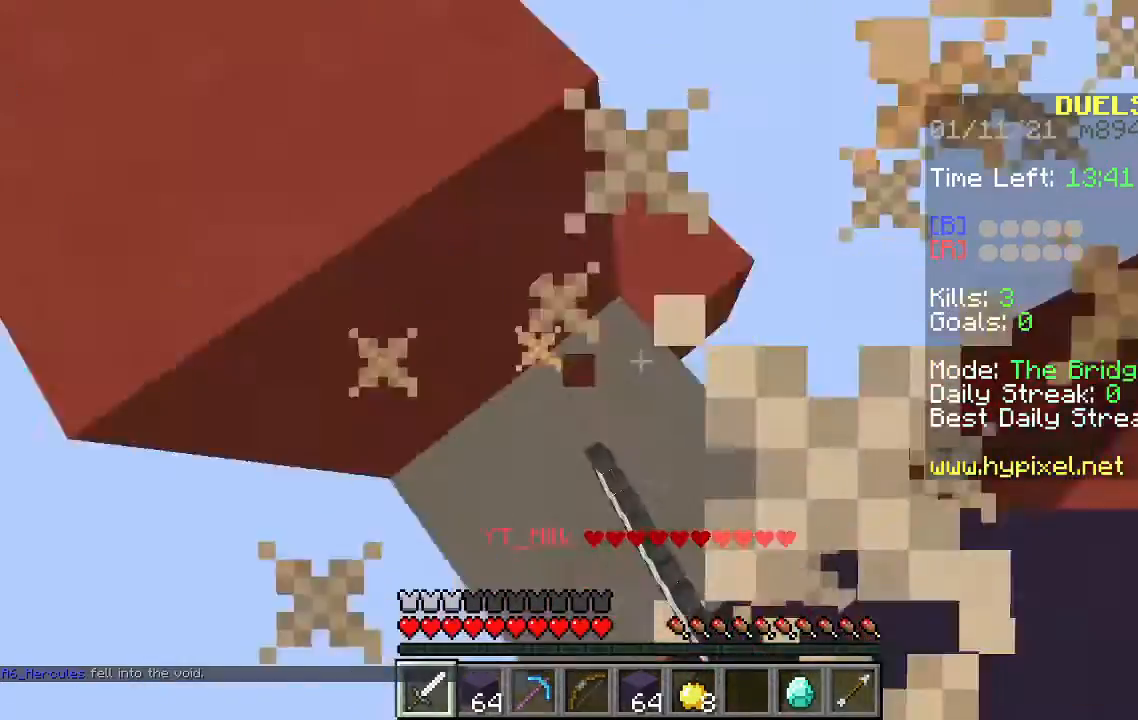
{"keys": [], "mouse": ["left"], "events": [[333, "mouse_left", "up"], [400, "mouse_left", "down"]]}
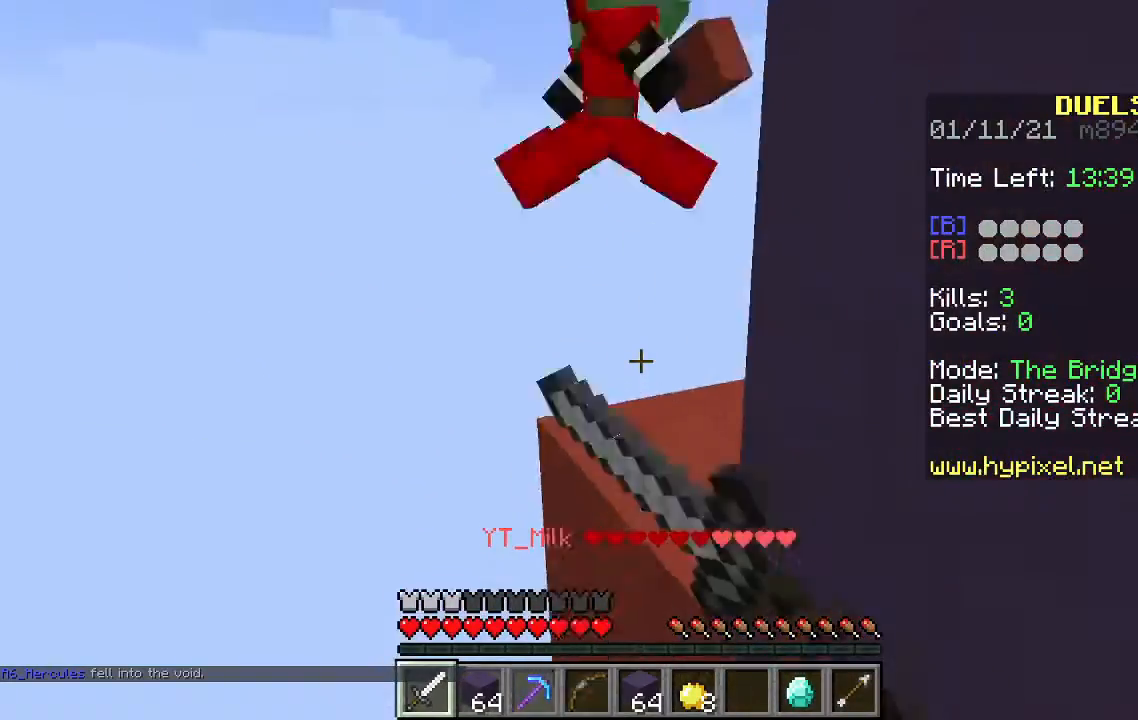
{"keys": [], "mouse": [], "events": [[33, "mouse_left", "up"], [100, "mouse_left", "down"], [233, "mouse_left", "up"], [300, "mouse_left", "down"], [467, "mouse_left", "up"]]}
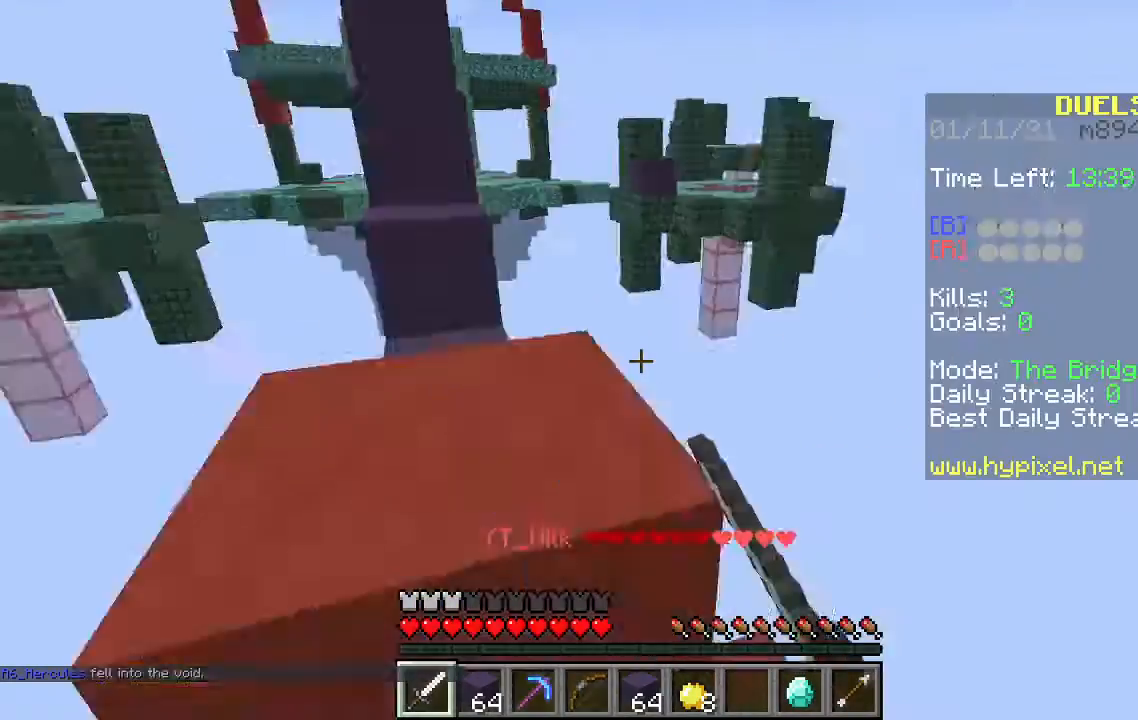
{"keys": ["w"], "mouse": [], "events": [[133, "w", "down"], [200, "space", "down"], [467, "space", "up"]]}
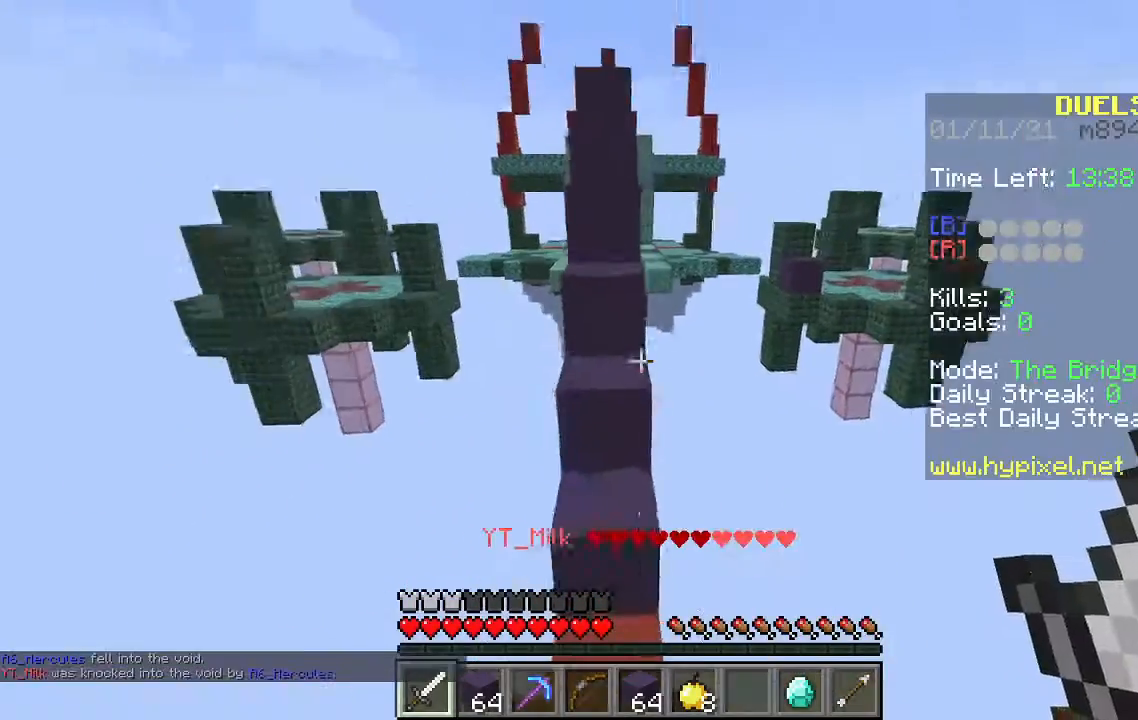
{"keys": ["space", "w"], "mouse": [], "events": [[333, "space", "down"]]}
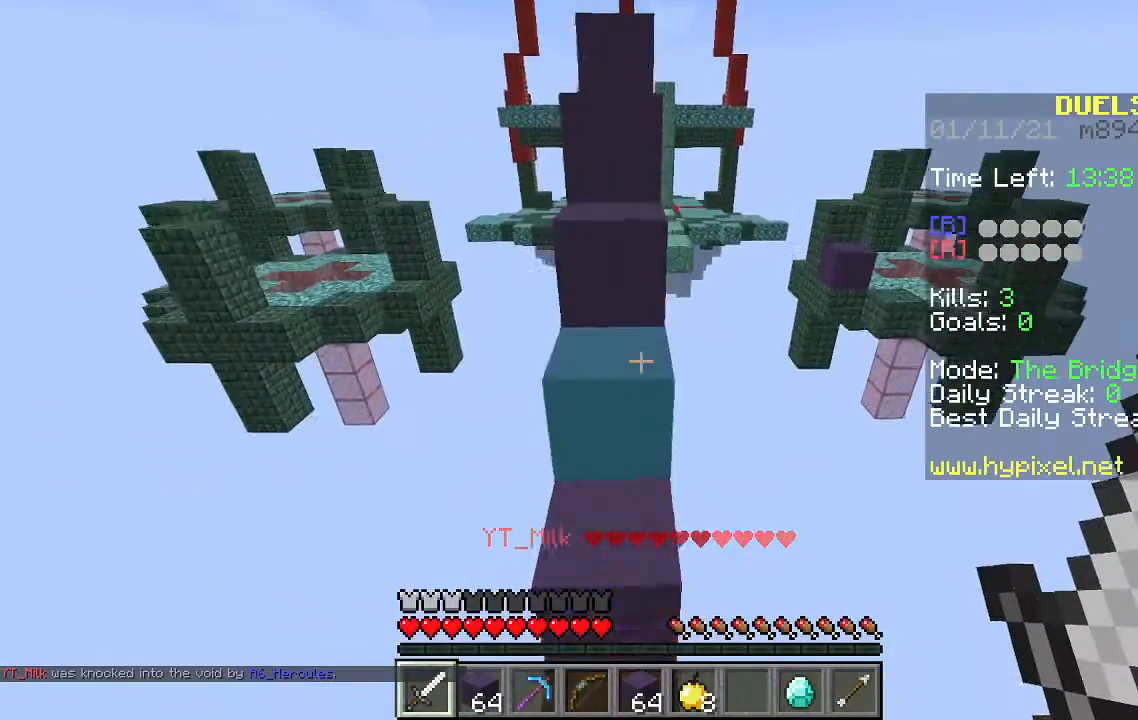
{"keys": ["space", "w"], "mouse": [], "events": []}
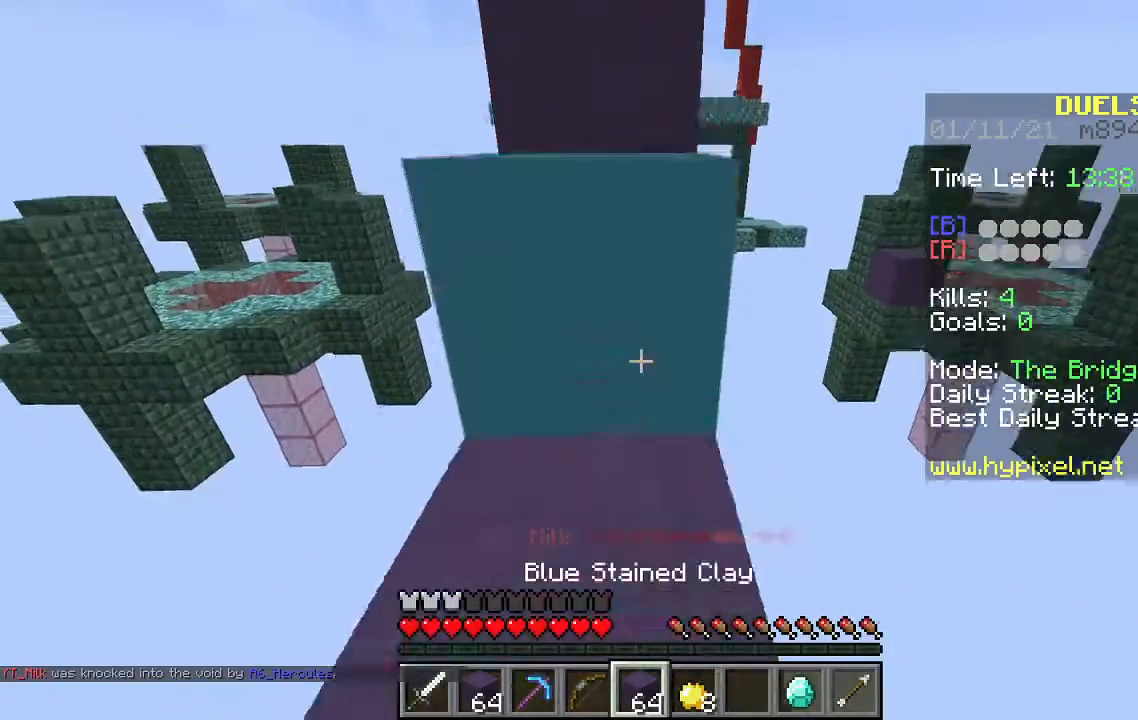
{"keys": ["space", "w"], "mouse": [], "events": []}
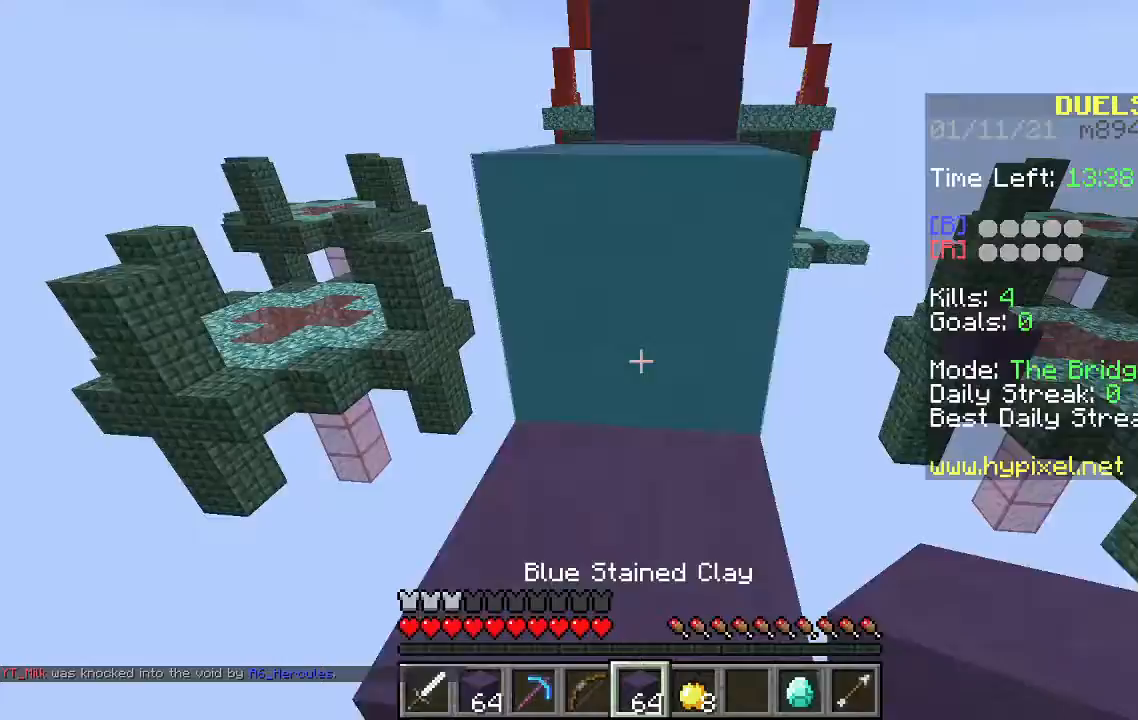
{"keys": ["space", "w"], "mouse": [], "events": []}
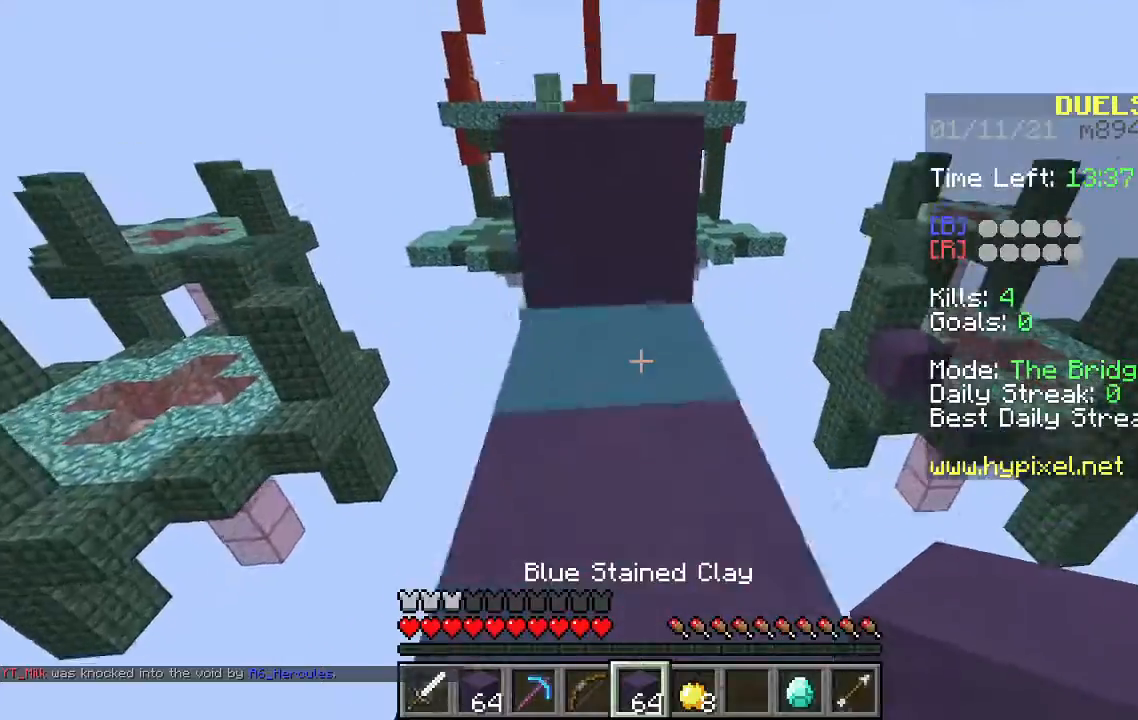
{"keys": ["space", "w"], "mouse": [], "events": [[400, "space", "up"], [467, "space", "down"]]}
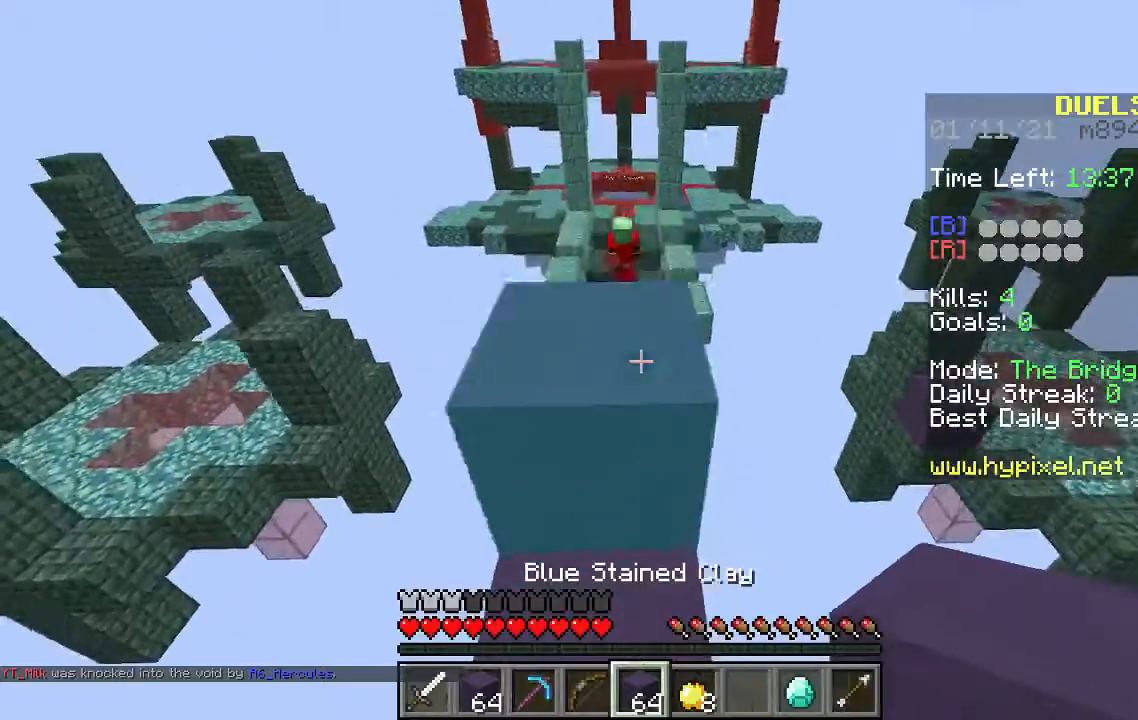
{"keys": ["d", "space", "w"], "mouse": [], "events": [[133, "space", "up"], [267, "d", "down"], [333, "space", "down"]]}